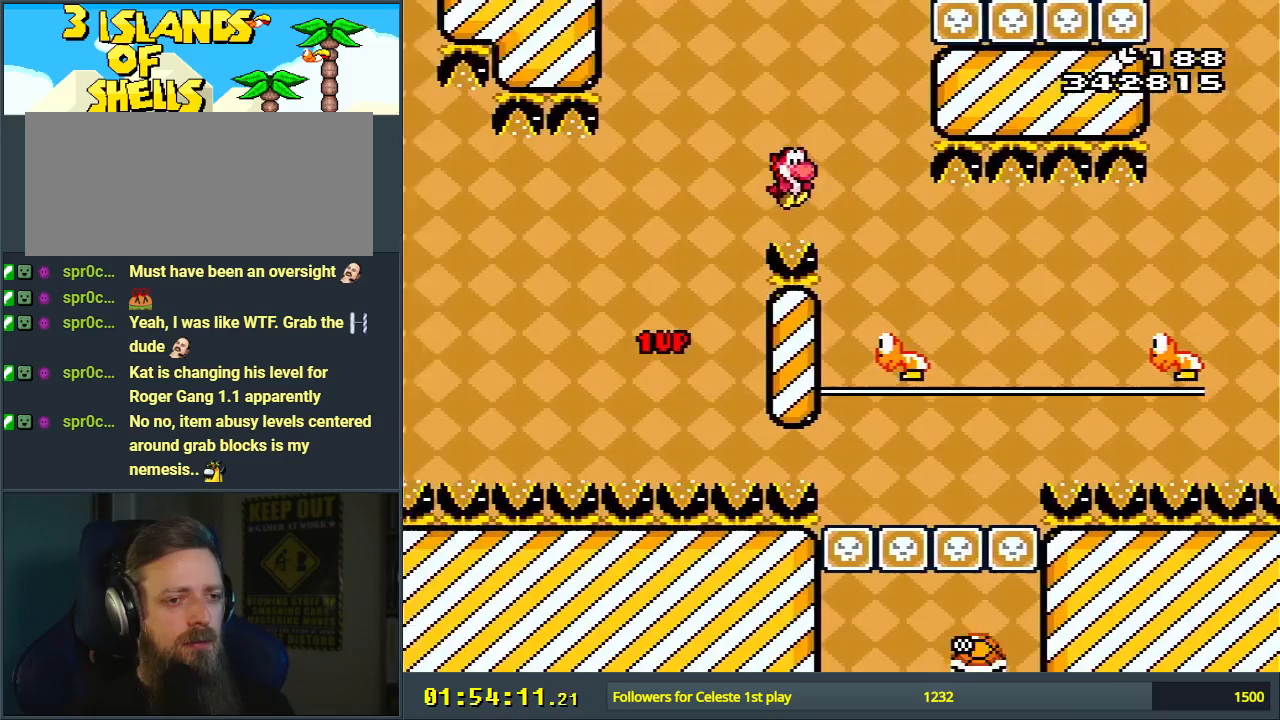
Gameplay with a controller (Nintendo layout); each line is a JSON object with the inputs held at the frame after it. "events" lists button and stick changes between this image and that frame as [ms after this image, input, new state], when the widget could be followed in between. Not read: L3 R3.
{"buttons": ["B", "Y", "DPAD_RIGHT"], "events": [[150, "B", "up"], [267, "B", "down"]]}
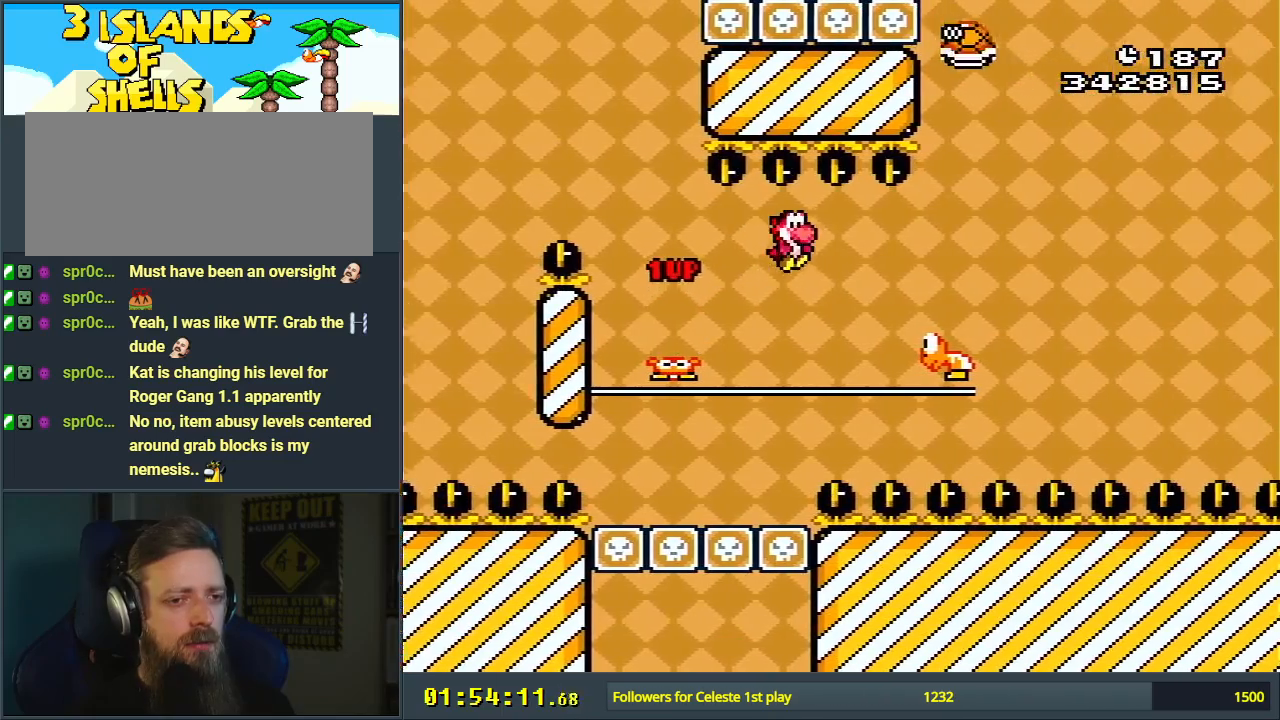
{"buttons": ["B", "Y", "DPAD_RIGHT"], "events": []}
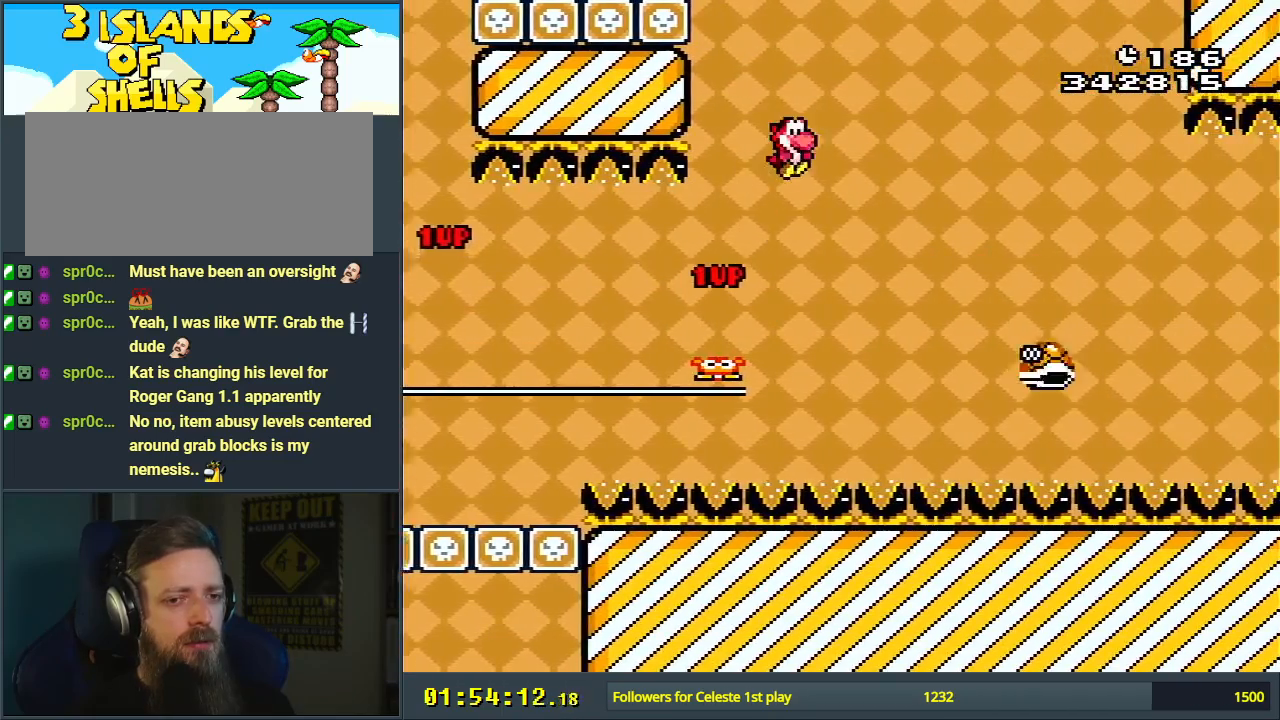
{"buttons": ["B", "Y", "DPAD_RIGHT"], "events": []}
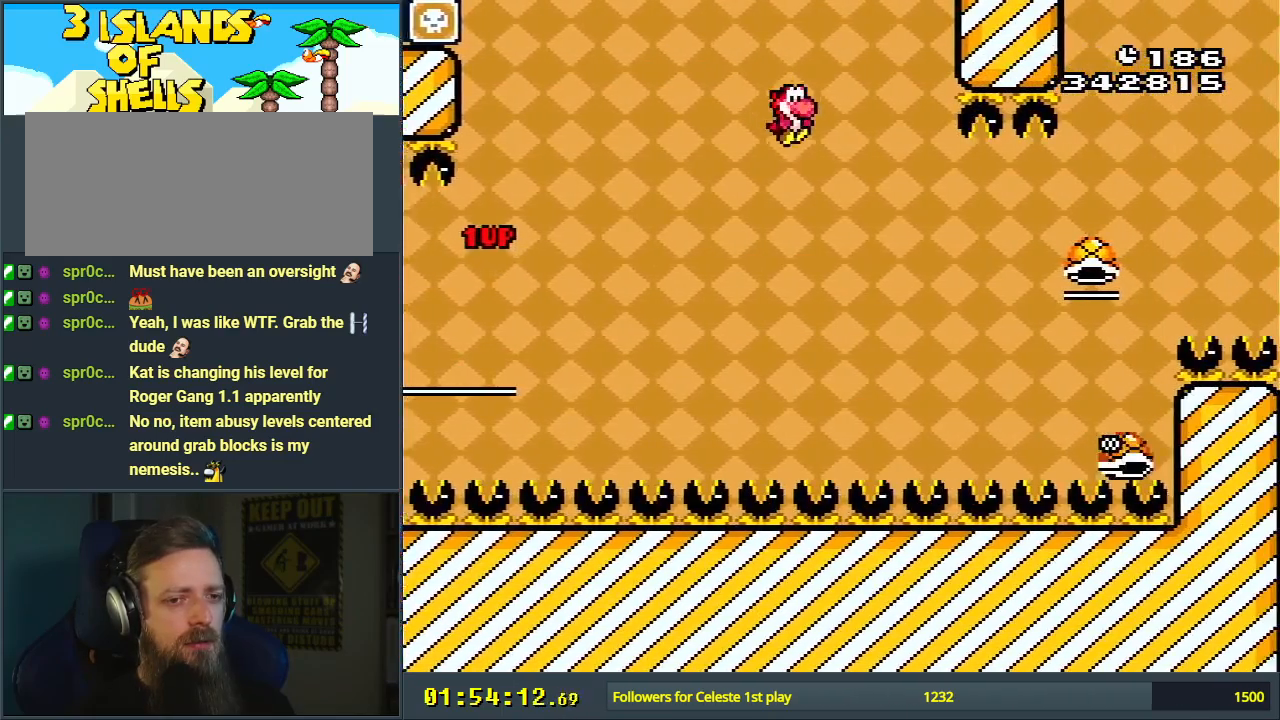
{"buttons": ["B", "Y", "DPAD_RIGHT"], "events": [[167, "DPAD_RIGHT", "up"], [200, "B", "up"], [217, "DPAD_LEFT", "down"], [300, "B", "down"], [350, "DPAD_LEFT", "up"], [367, "DPAD_RIGHT", "down"]]}
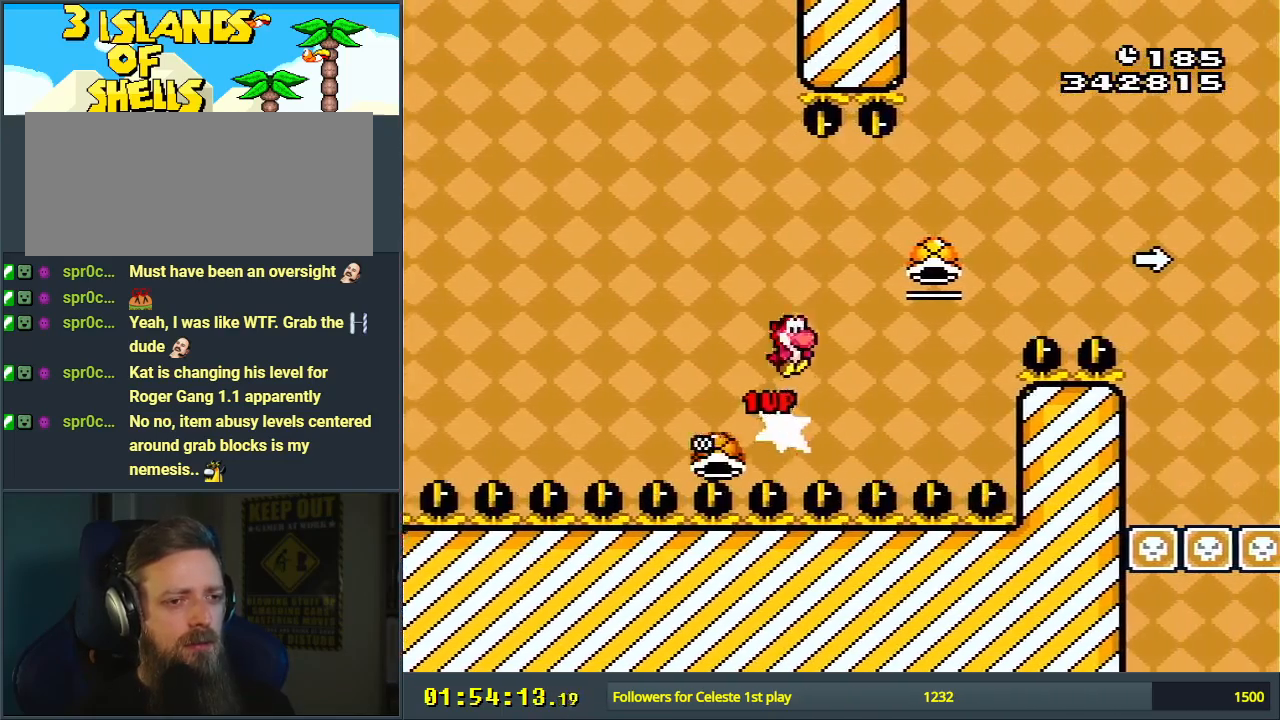
{"buttons": ["B", "Y"], "events": [[483, "DPAD_RIGHT", "up"]]}
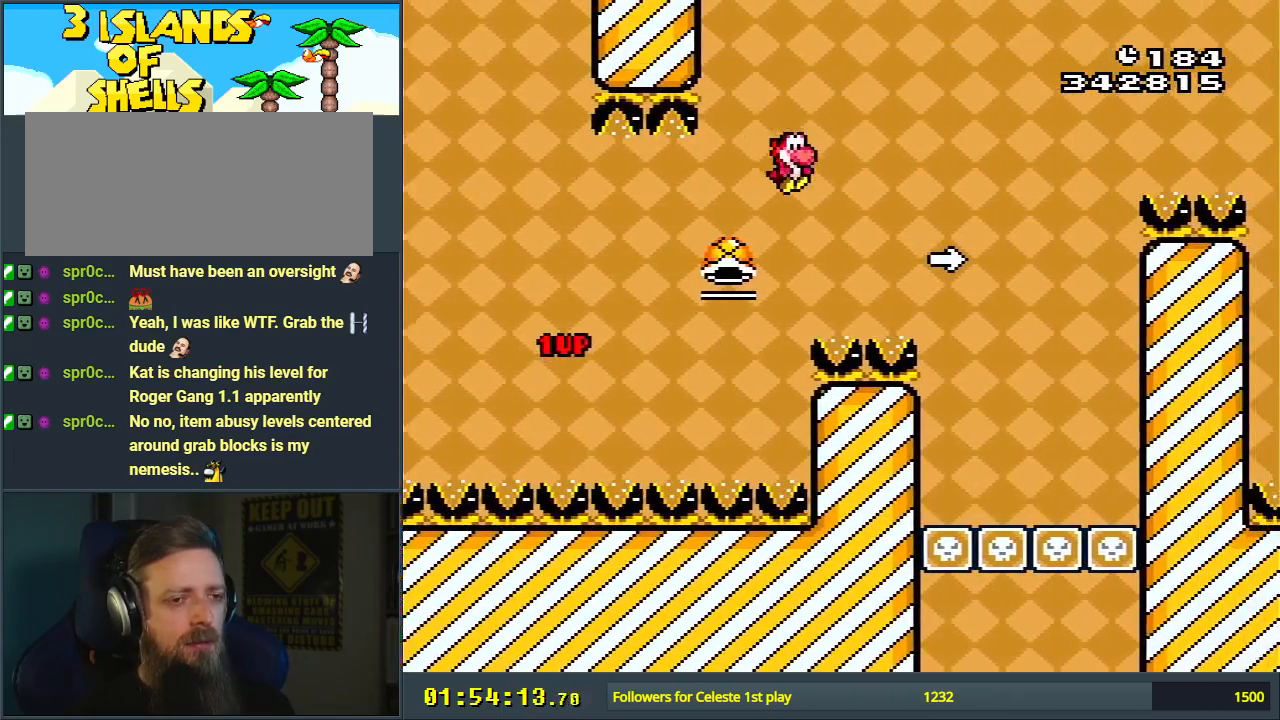
{"buttons": [], "events": [[283, "Y", "up"], [350, "B", "up"]]}
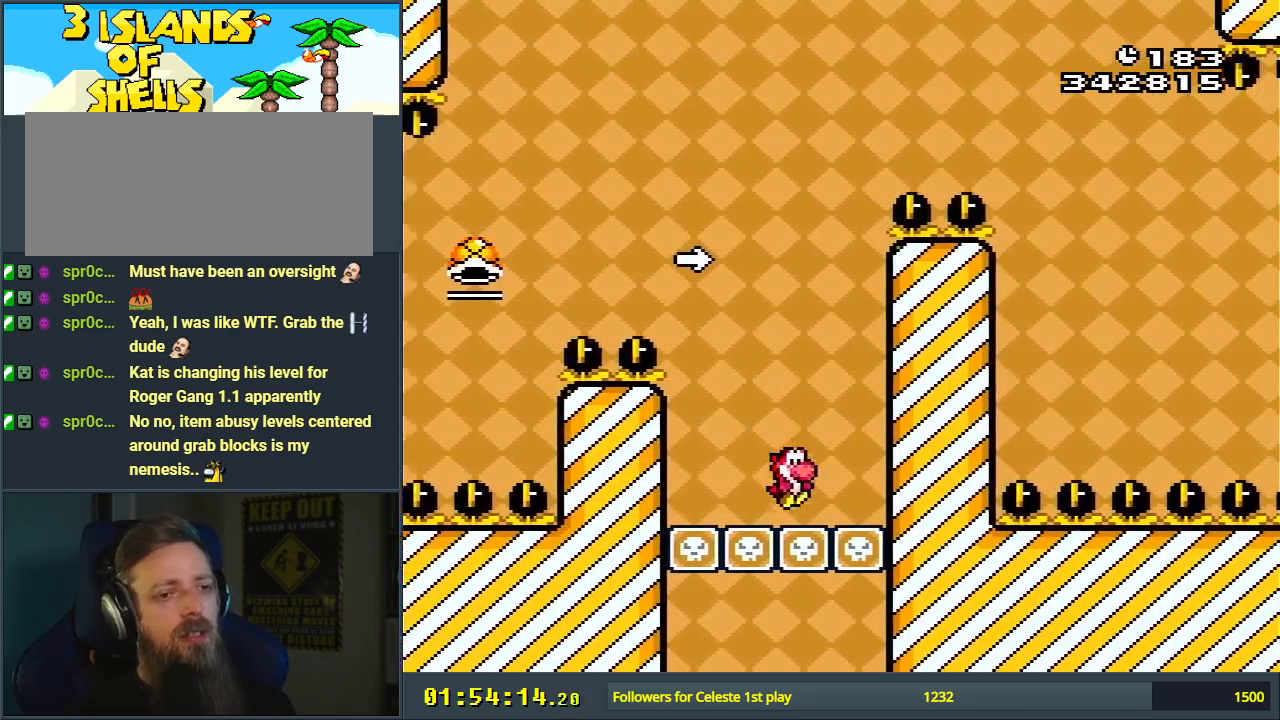
{"buttons": [], "events": [[50, "A", "down"], [450, "A", "up"]]}
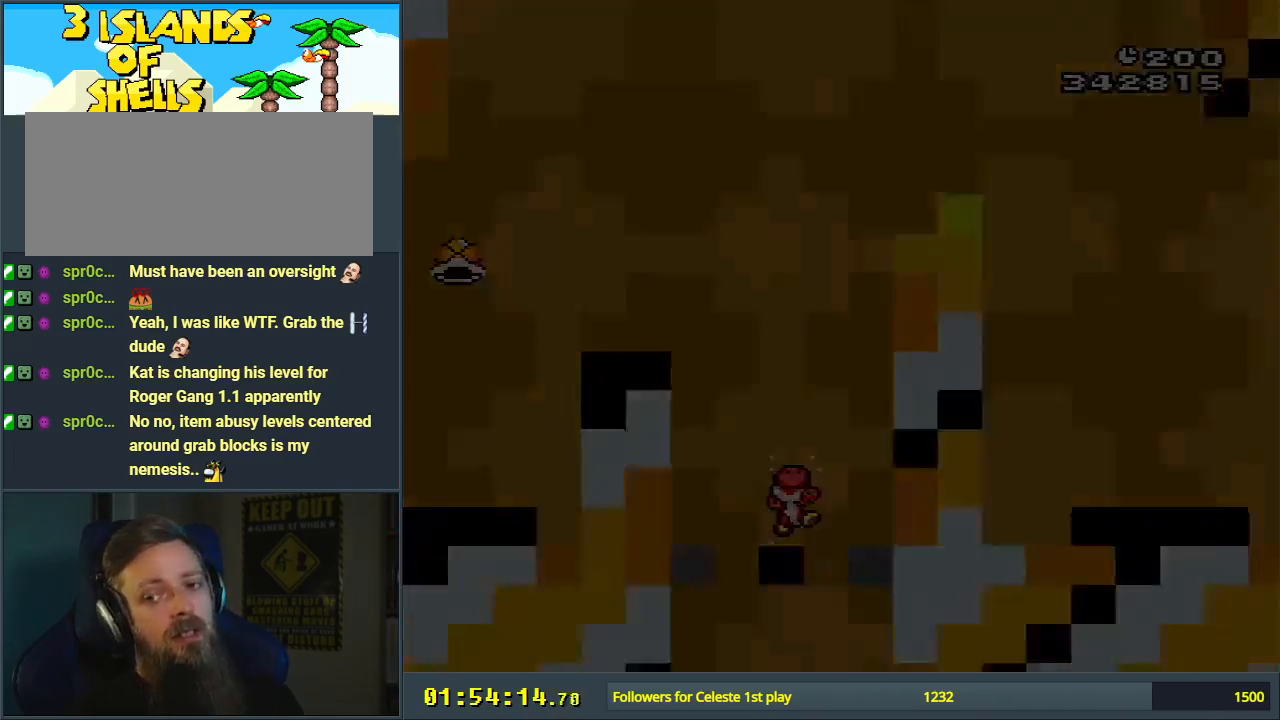
{"buttons": [], "events": []}
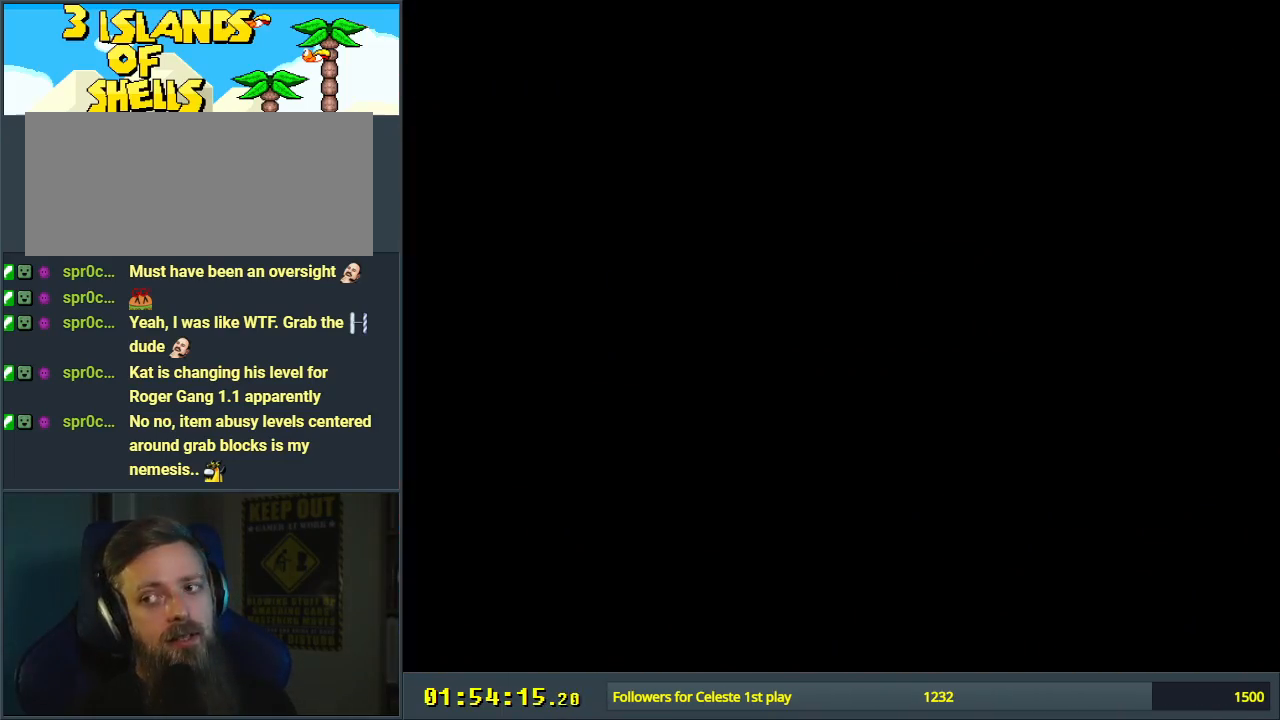
{"buttons": [], "events": [[100, "B", "down"], [167, "Y", "down"], [467, "Y", "up"], [483, "B", "up"]]}
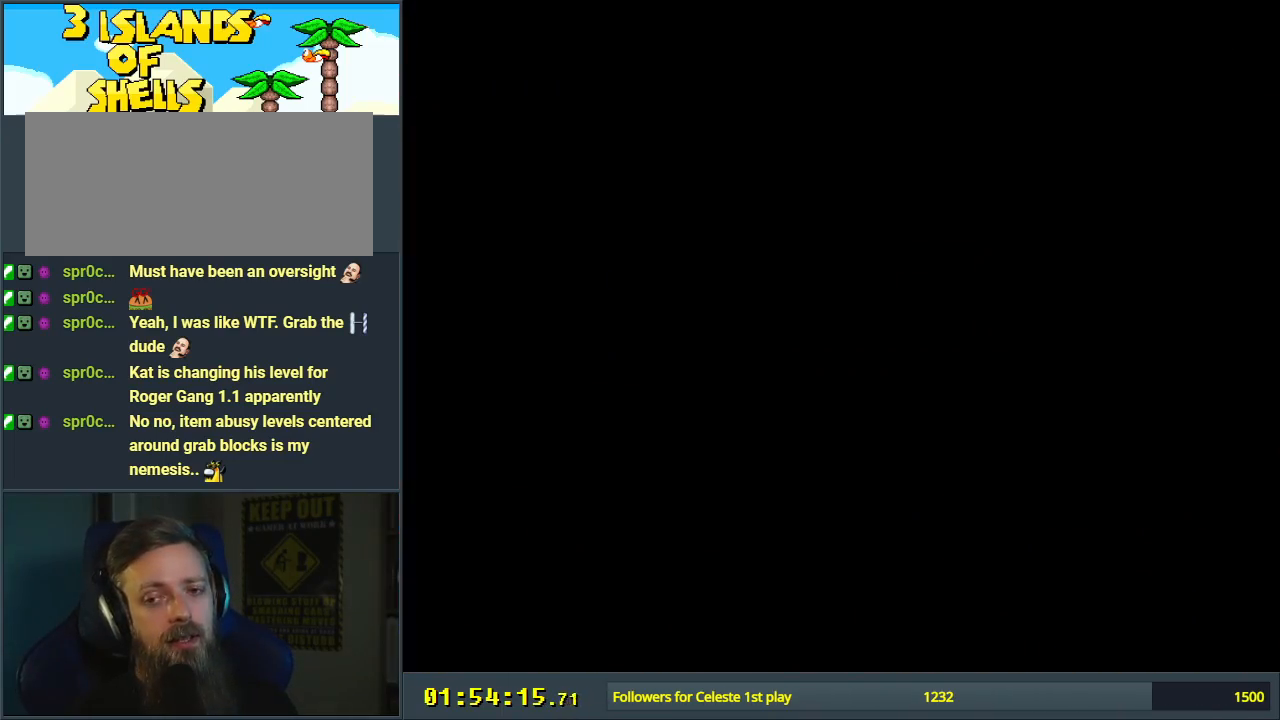
{"buttons": ["Y", "DPAD_RIGHT"], "events": [[150, "Y", "down"], [200, "DPAD_RIGHT", "down"]]}
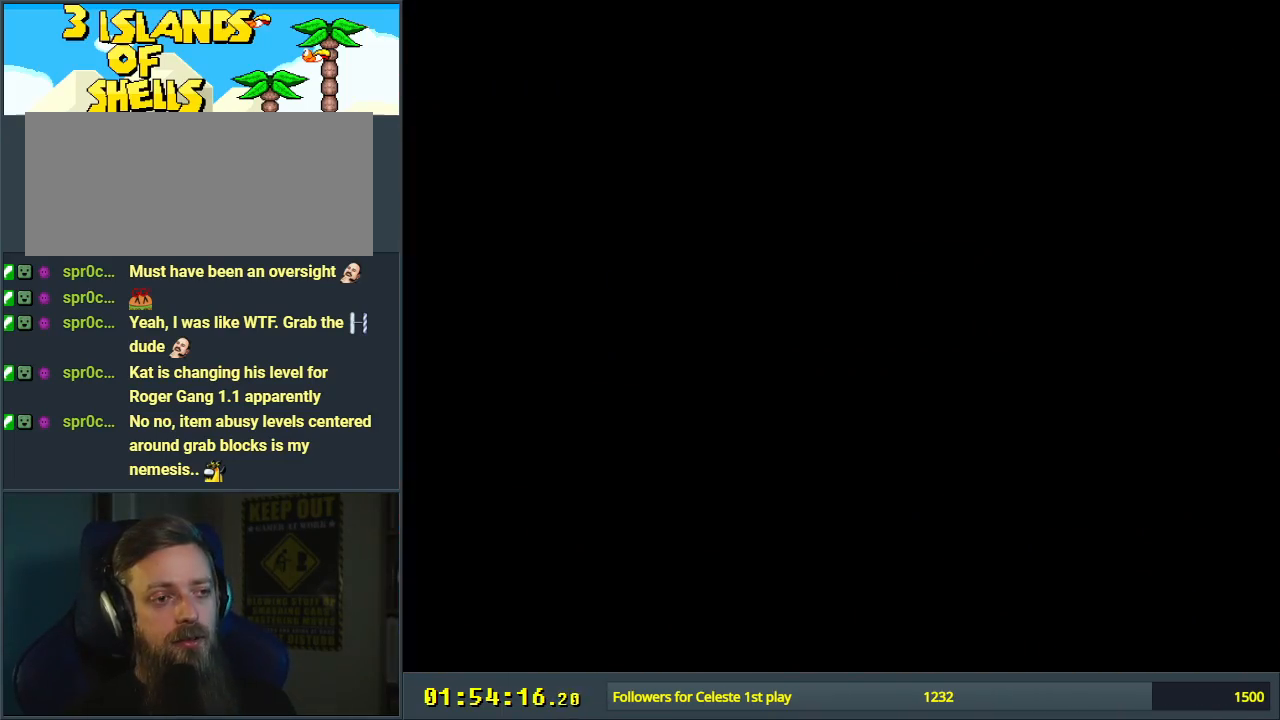
{"buttons": ["Y", "DPAD_RIGHT"], "events": []}
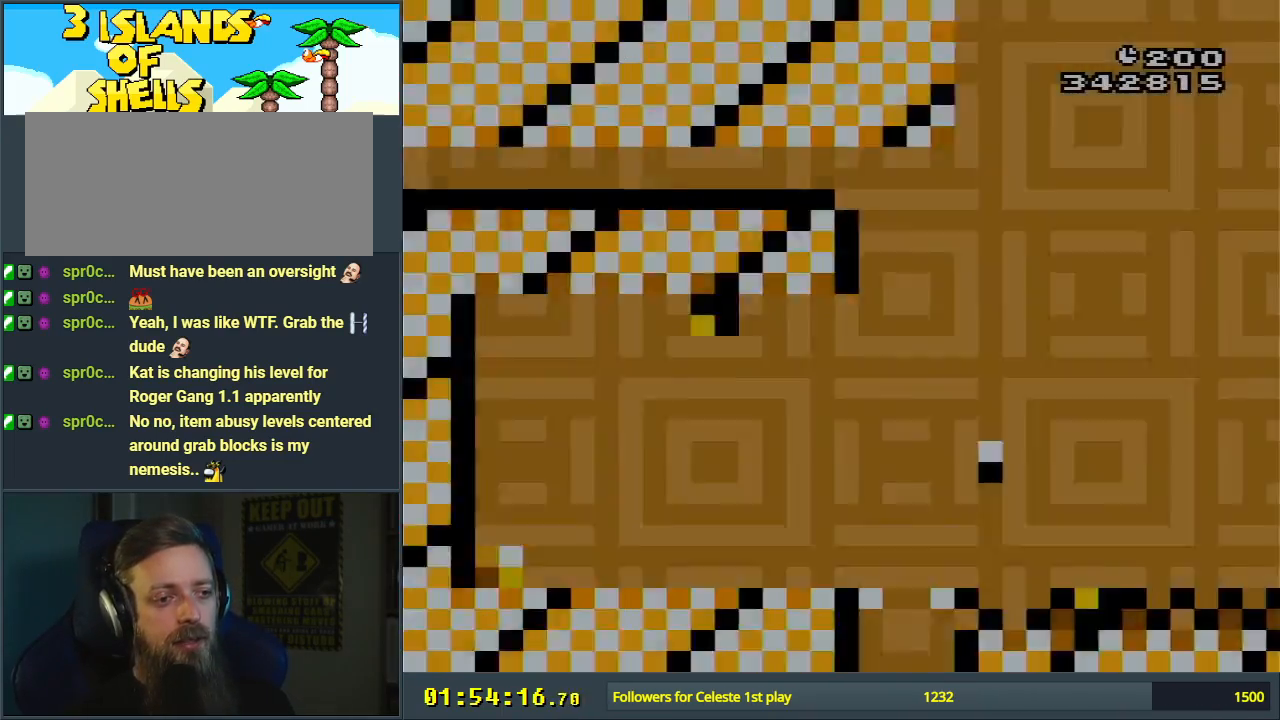
{"buttons": ["Y", "DPAD_RIGHT"], "events": []}
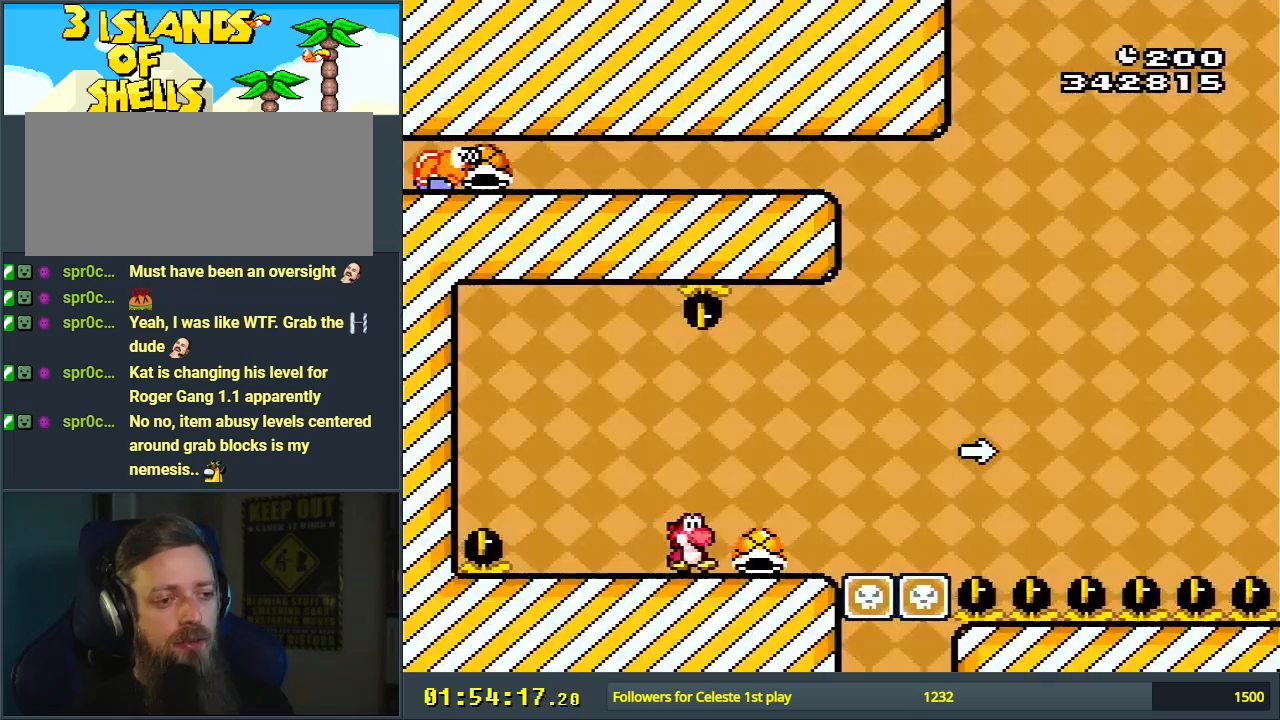
{"buttons": ["B", "Y", "DPAD_RIGHT"], "events": [[200, "B", "down"], [400, "Y", "up"], [500, "Y", "down"]]}
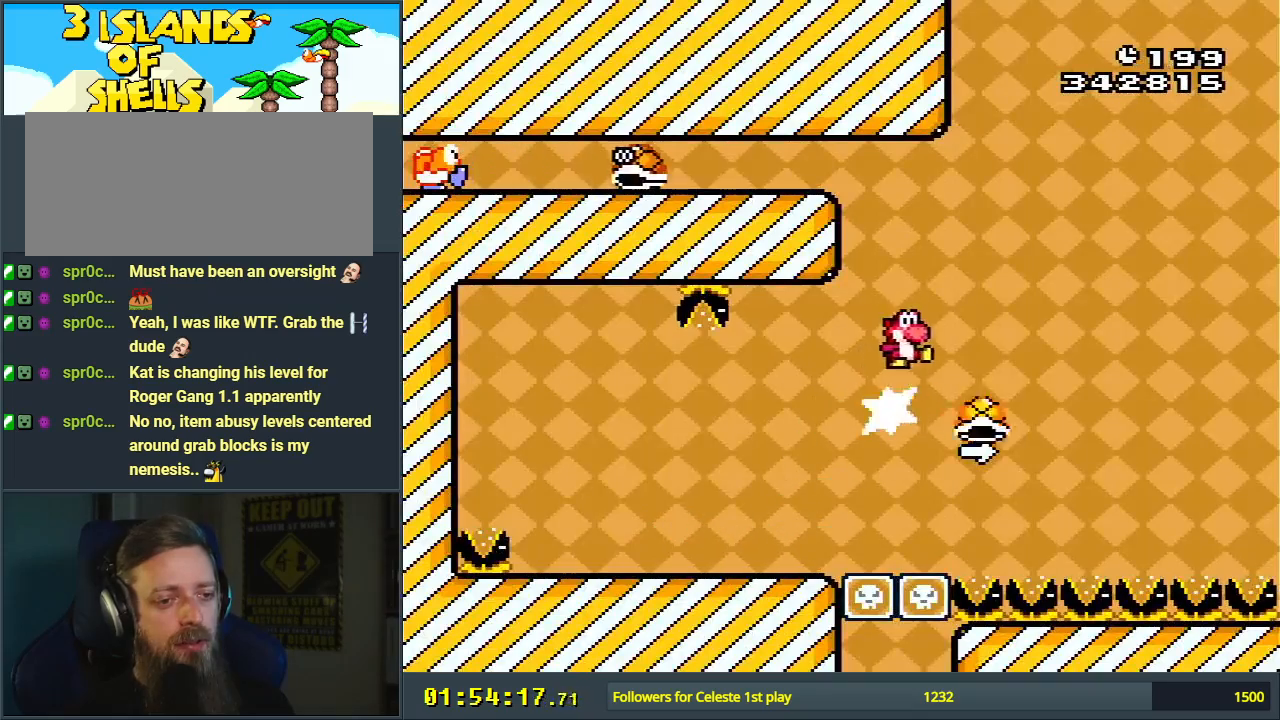
{"buttons": ["B", "Y", "DPAD_RIGHT"], "events": [[217, "B", "up"], [267, "B", "down"], [400, "DPAD_RIGHT", "up"], [433, "DPAD_RIGHT", "down"]]}
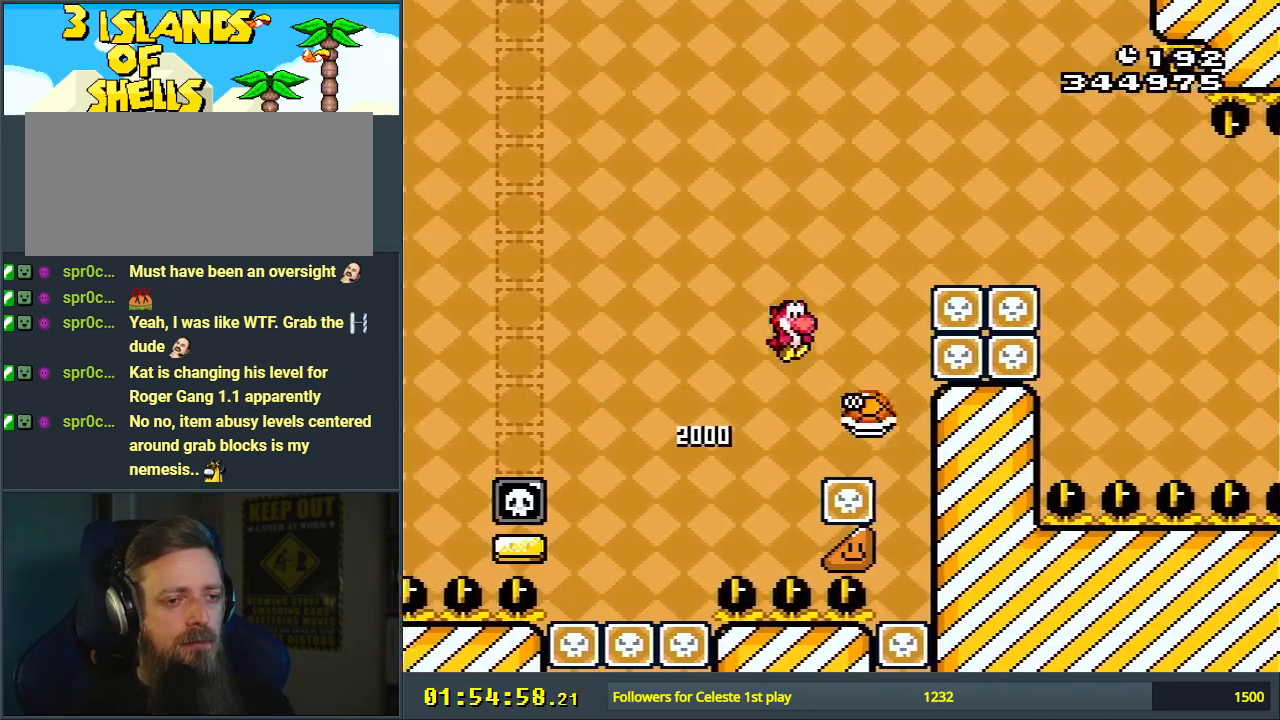
{"buttons": ["B", "Y", "DPAD_RIGHT"], "events": []}
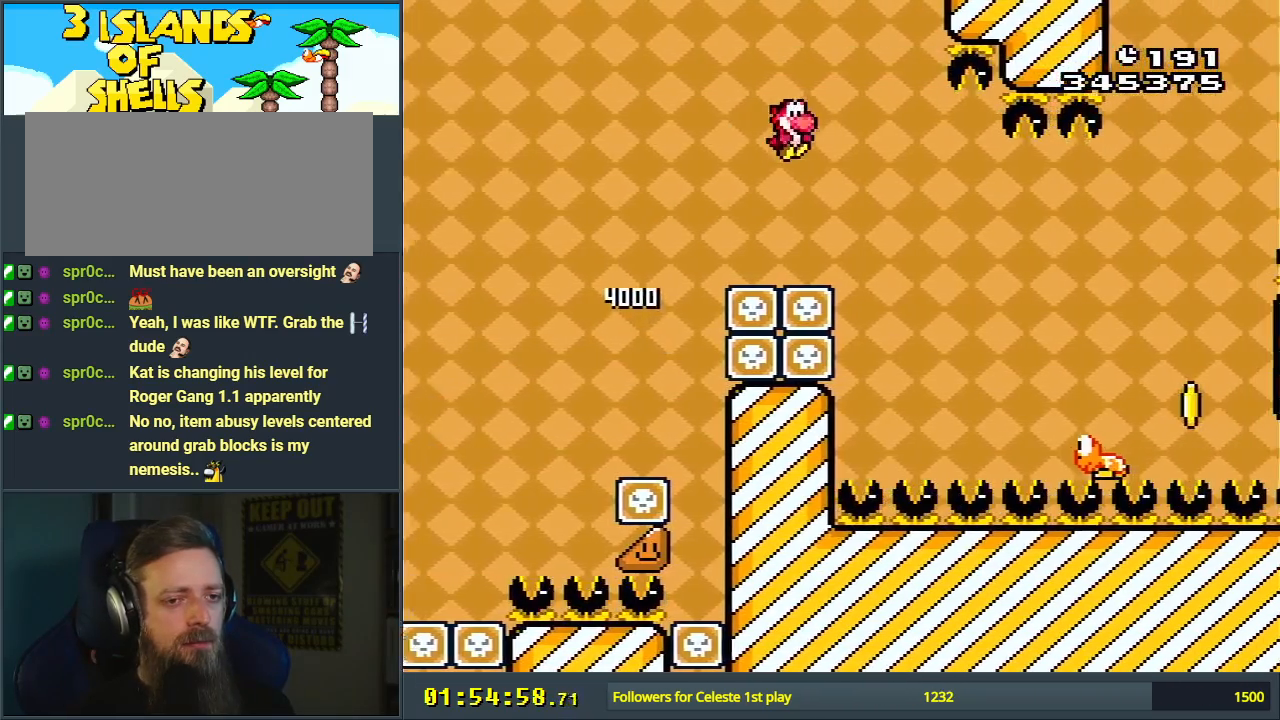
{"buttons": ["B", "Y", "DPAD_RIGHT"], "events": [[67, "B", "up"], [350, "B", "down"]]}
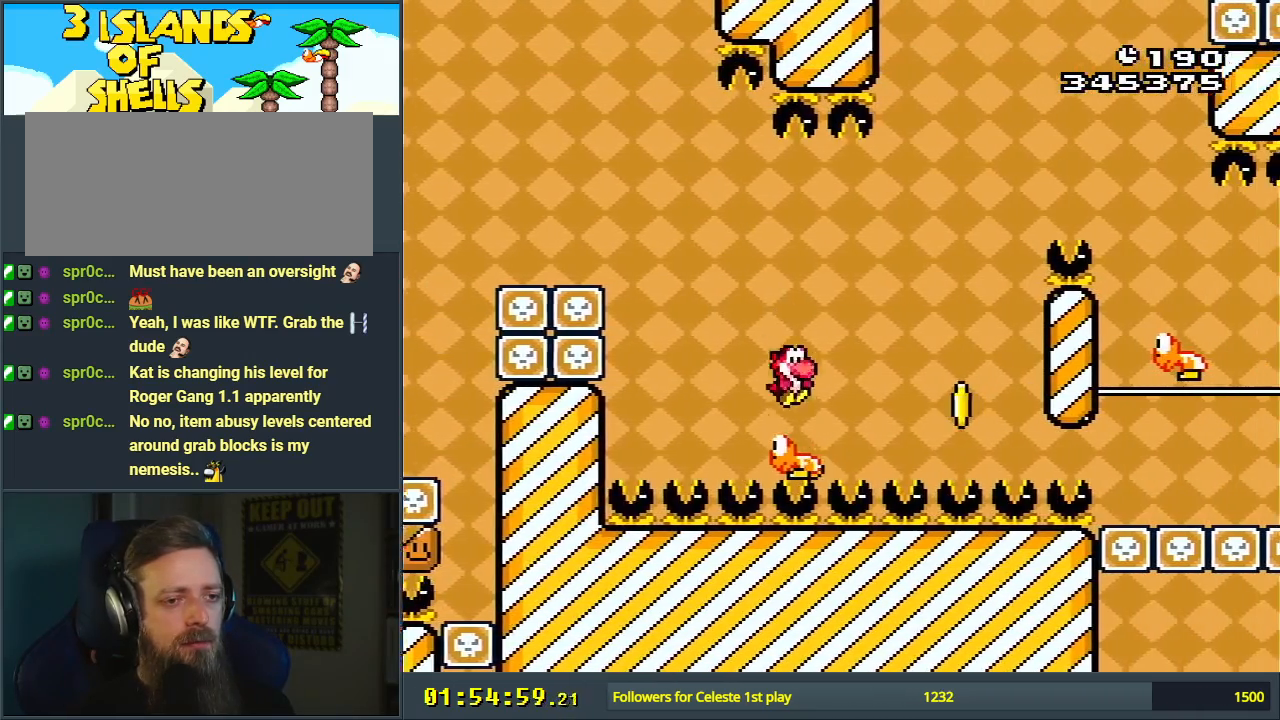
{"buttons": ["B", "Y"], "events": [[267, "DPAD_RIGHT", "up"], [300, "DPAD_LEFT", "down"], [433, "DPAD_LEFT", "up"]]}
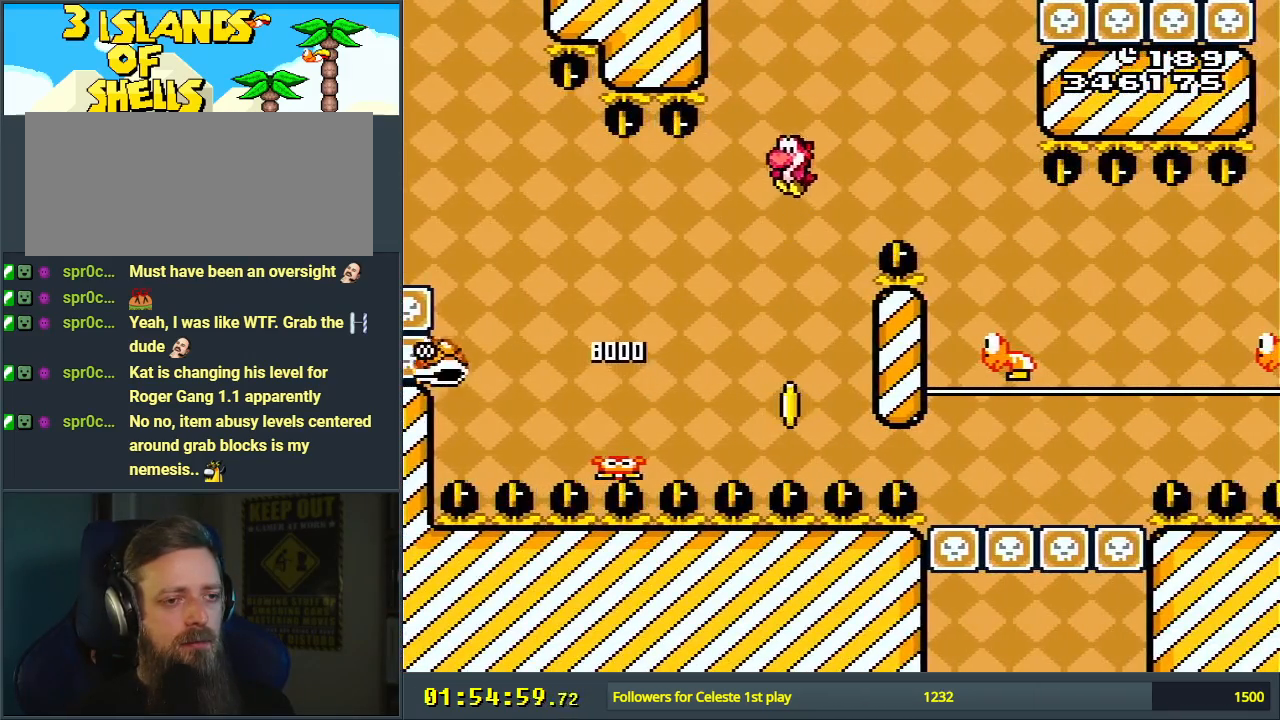
{"buttons": ["B", "Y", "DPAD_RIGHT"], "events": [[17, "DPAD_RIGHT", "down"], [67, "DPAD_RIGHT", "up"], [217, "DPAD_LEFT", "down"], [317, "DPAD_LEFT", "up"], [333, "B", "up"], [400, "B", "down"], [450, "DPAD_RIGHT", "down"]]}
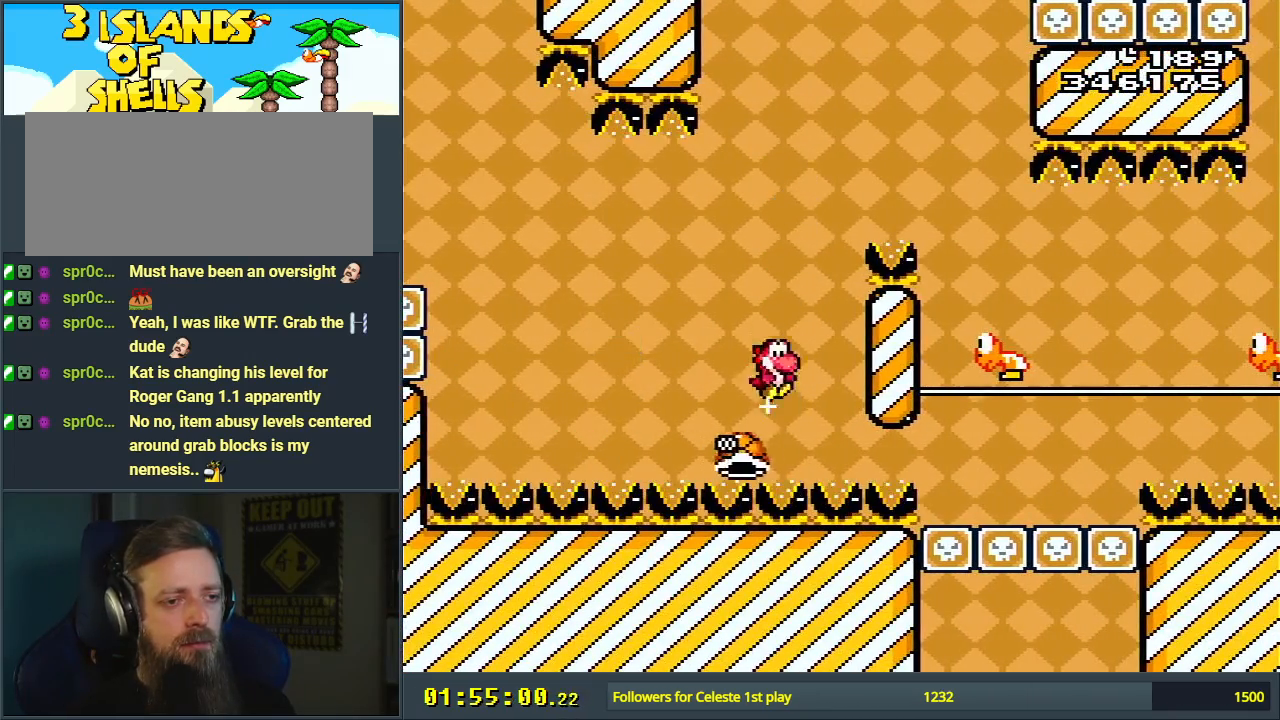
{"buttons": ["Y"], "events": [[83, "DPAD_RIGHT", "up"], [233, "DPAD_RIGHT", "down"], [417, "DPAD_RIGHT", "up"], [500, "B", "up"]]}
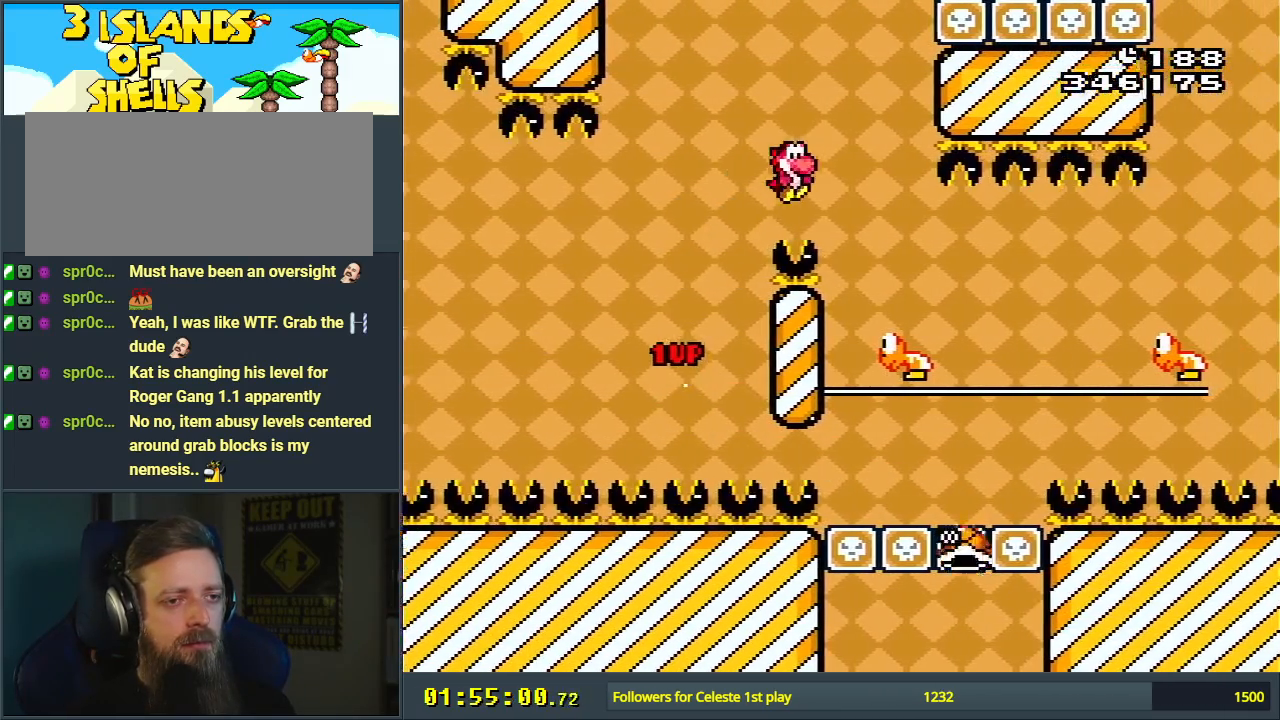
{"buttons": ["B", "Y", "DPAD_RIGHT"], "events": [[117, "DPAD_RIGHT", "down"], [367, "B", "down"]]}
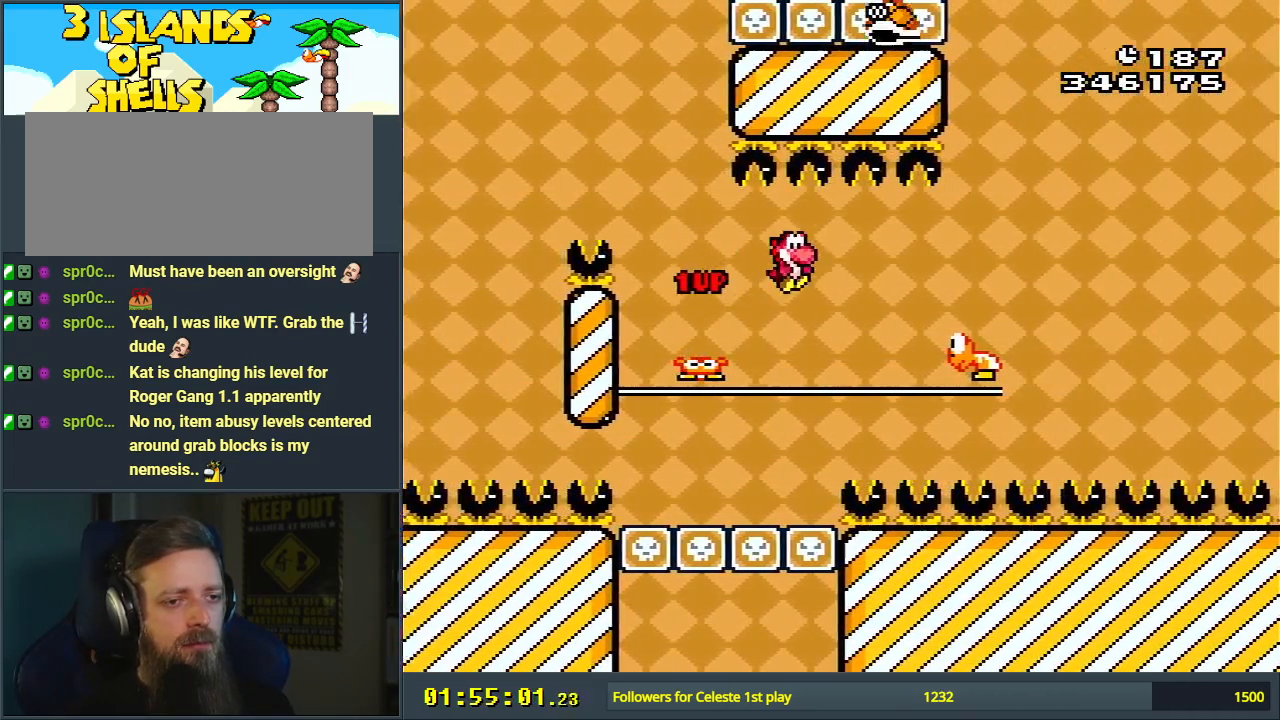
{"buttons": ["B", "Y", "DPAD_RIGHT"], "events": []}
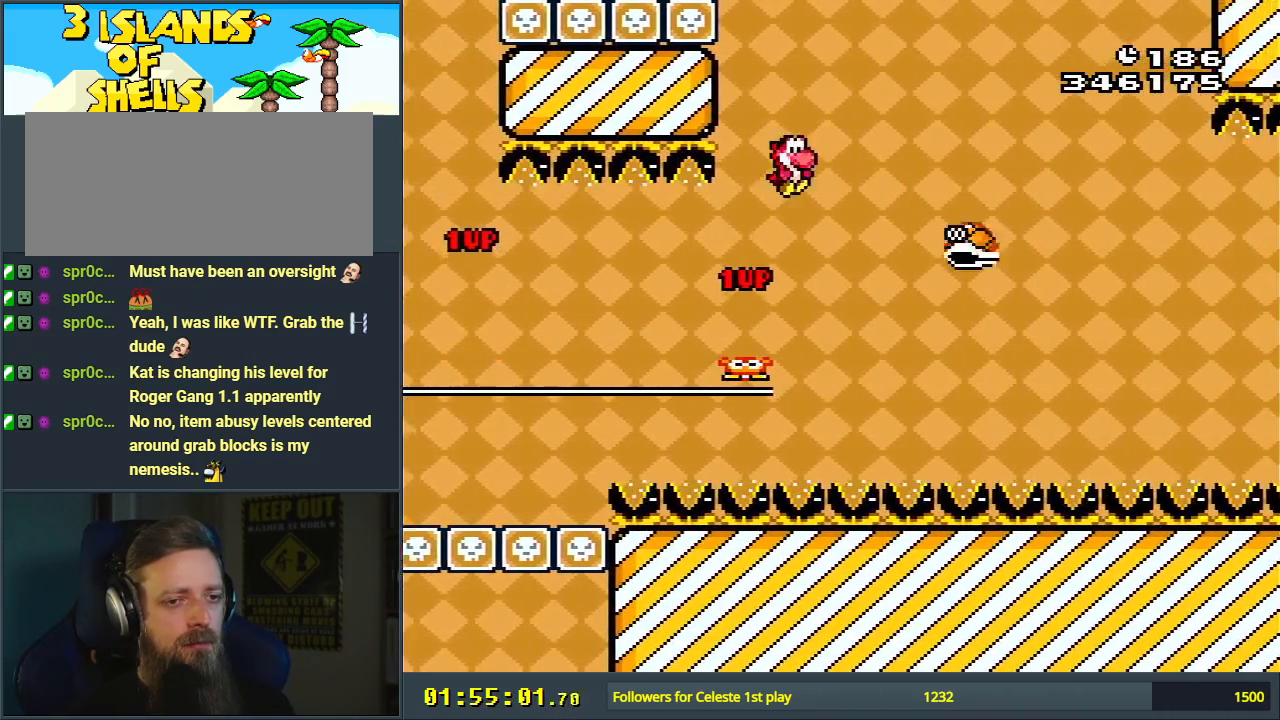
{"buttons": ["B", "Y", "DPAD_RIGHT"], "events": []}
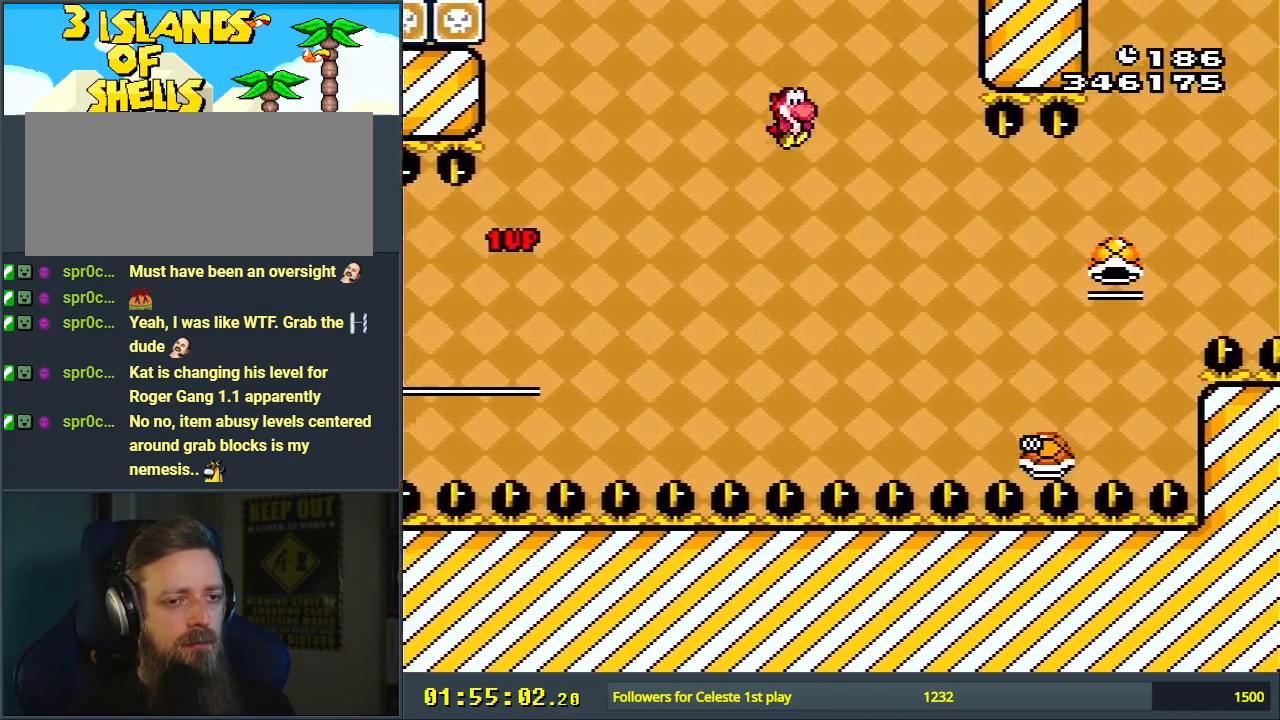
{"buttons": ["B", "Y", "DPAD_RIGHT"], "events": []}
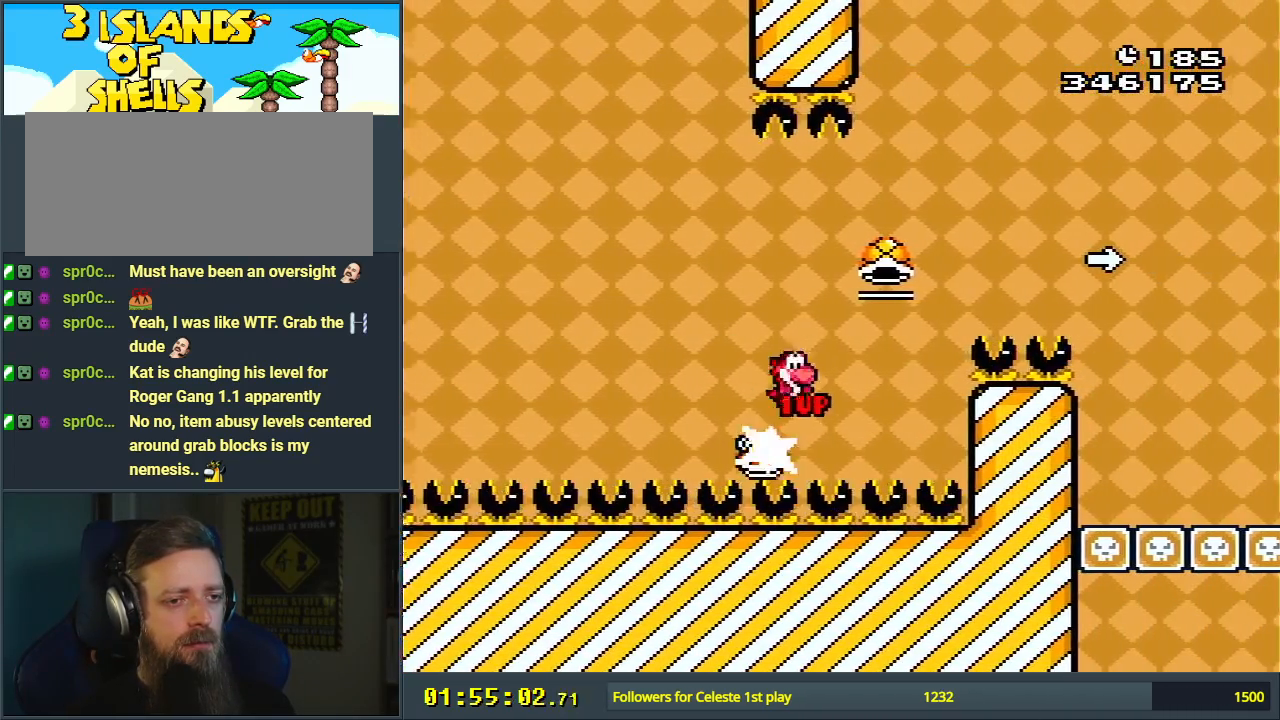
{"buttons": ["B", "DPAD_RIGHT"], "events": [[417, "Y", "up"]]}
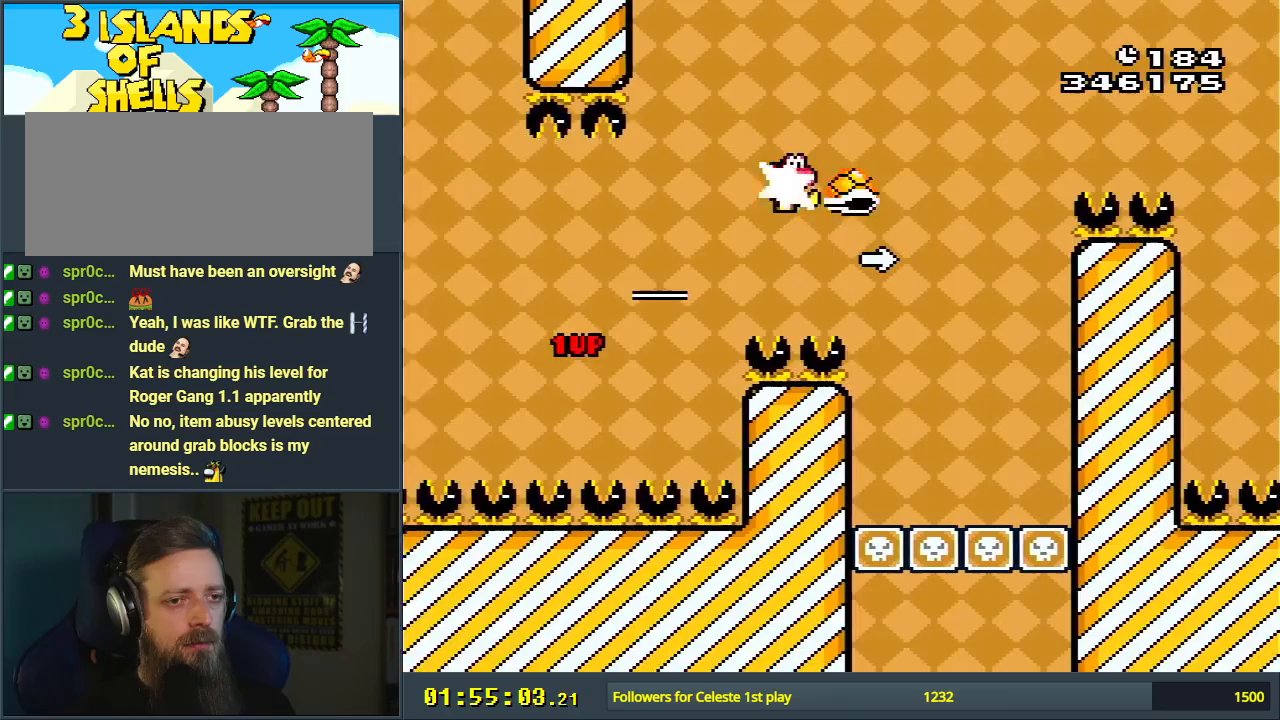
{"buttons": ["B", "Y", "DPAD_RIGHT"], "events": [[17, "Y", "down"]]}
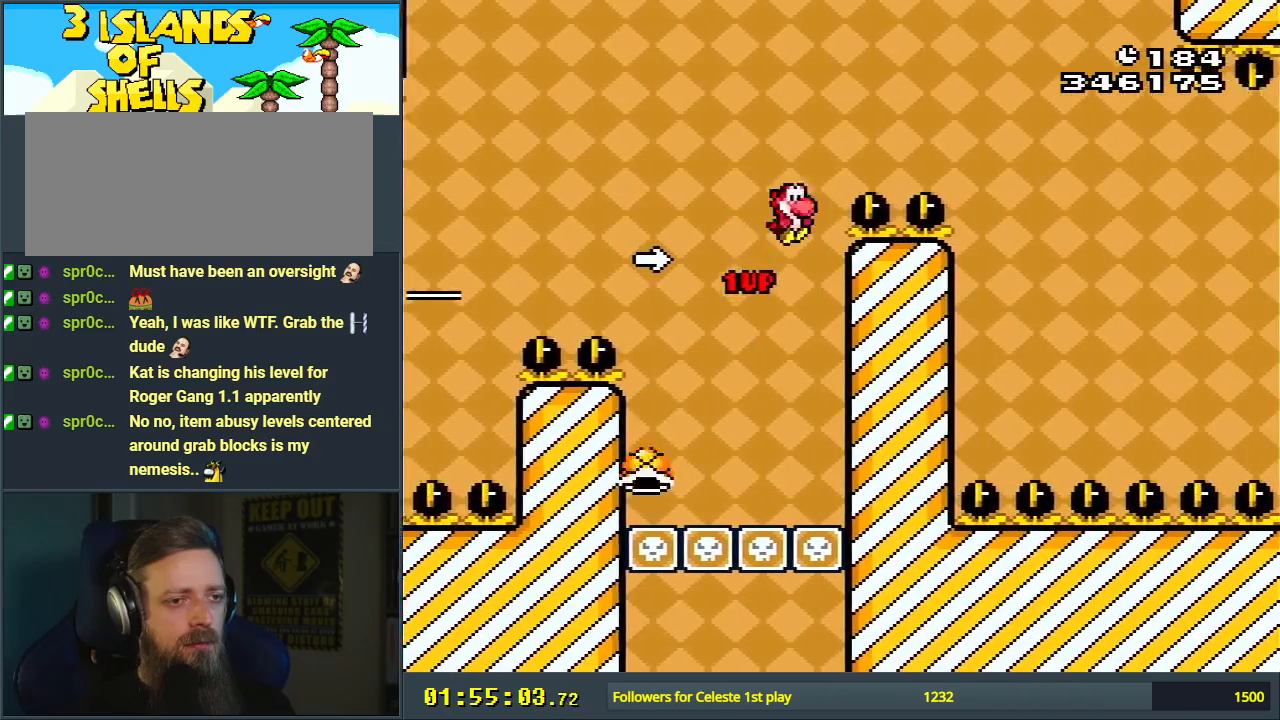
{"buttons": ["B", "Y", "DPAD_RIGHT"], "events": []}
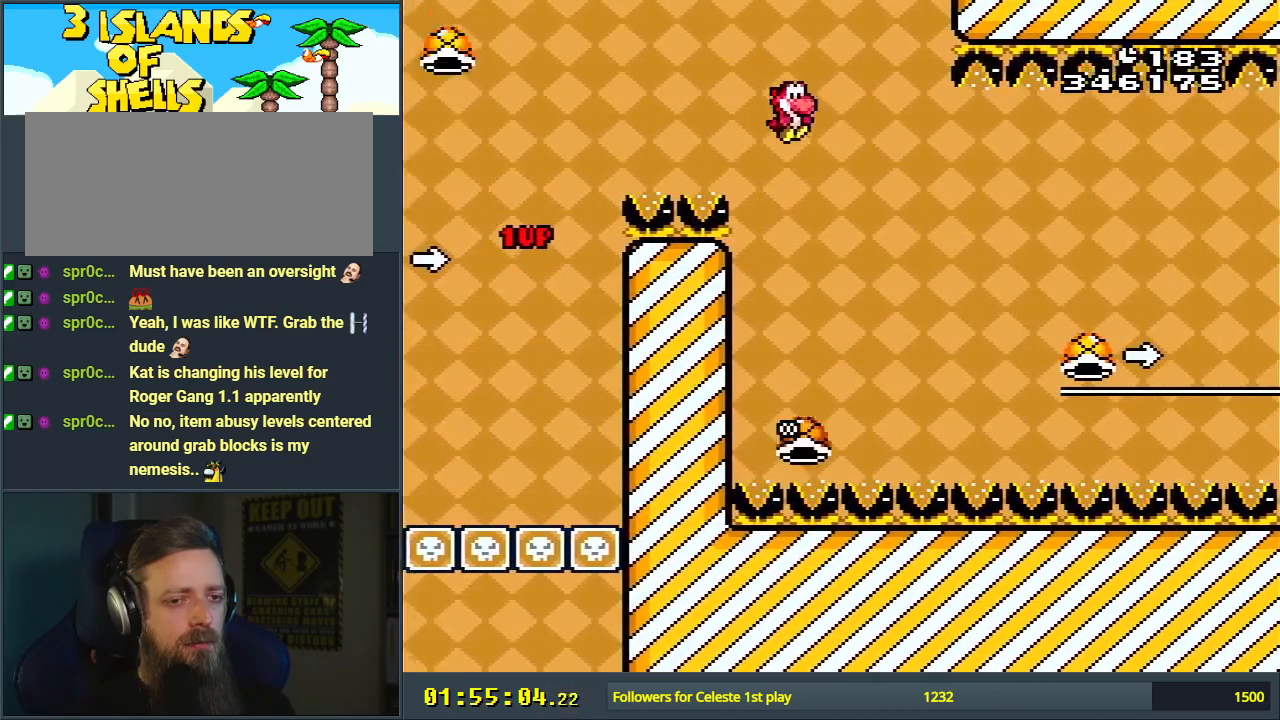
{"buttons": ["B", "Y", "DPAD_RIGHT"], "events": []}
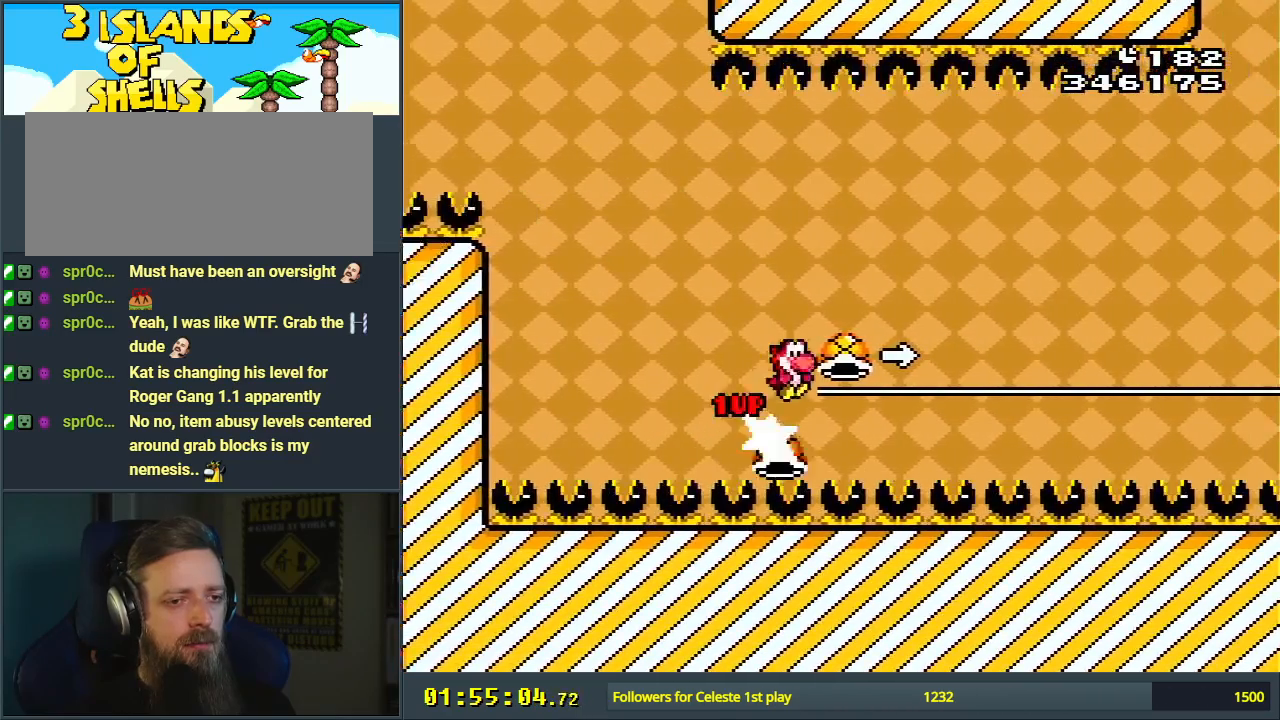
{"buttons": ["B", "Y", "DPAD_RIGHT"], "events": [[183, "Y", "up"], [300, "Y", "down"]]}
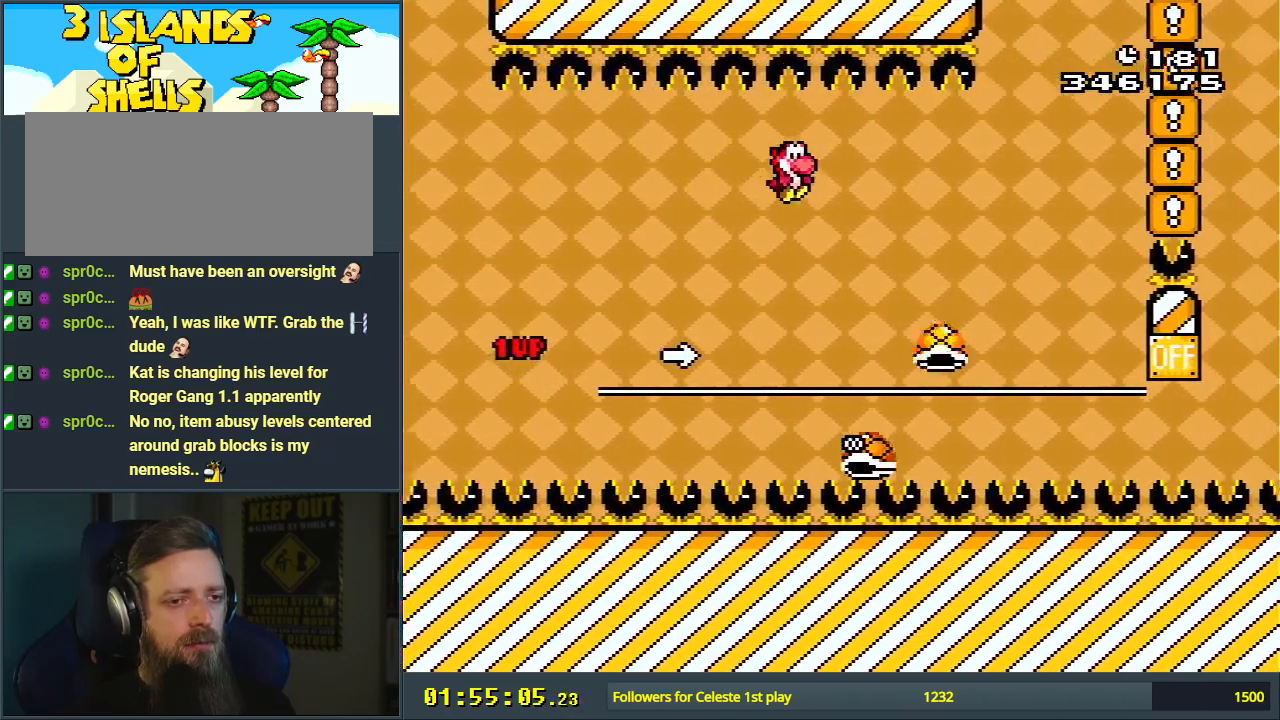
{"buttons": ["B", "Y", "DPAD_RIGHT"], "events": []}
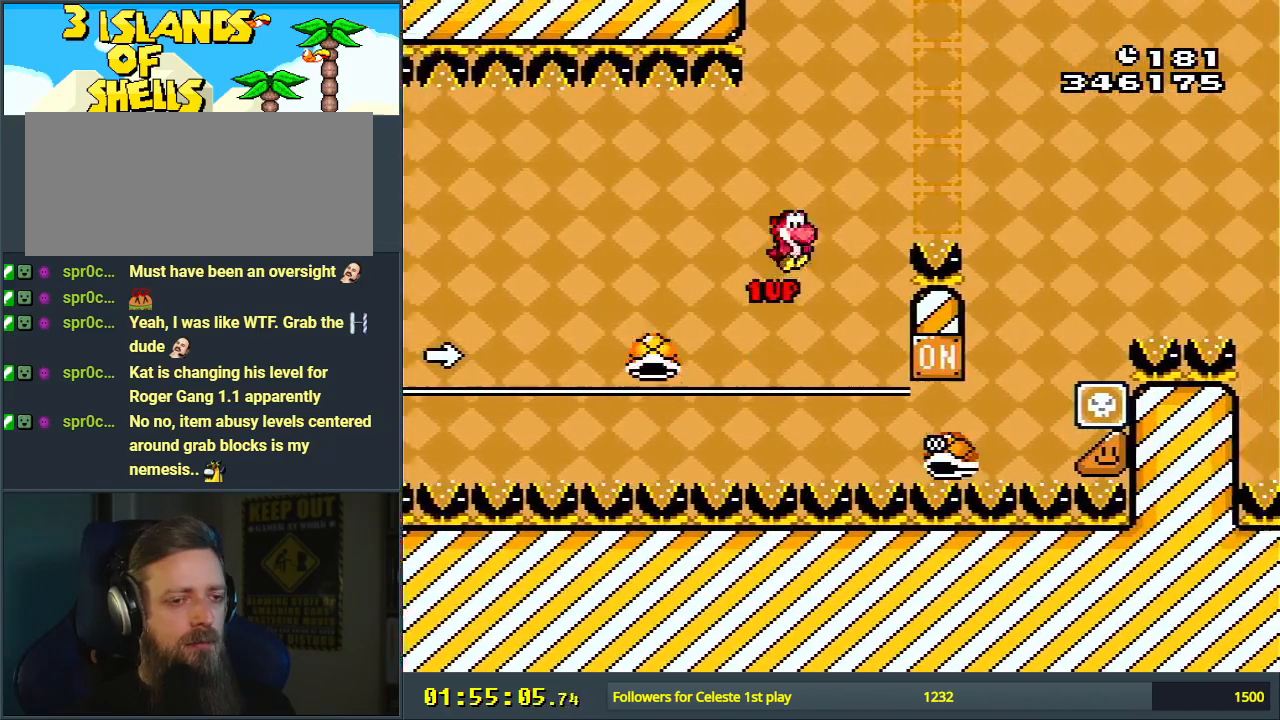
{"buttons": ["B", "Y", "DPAD_RIGHT"], "events": []}